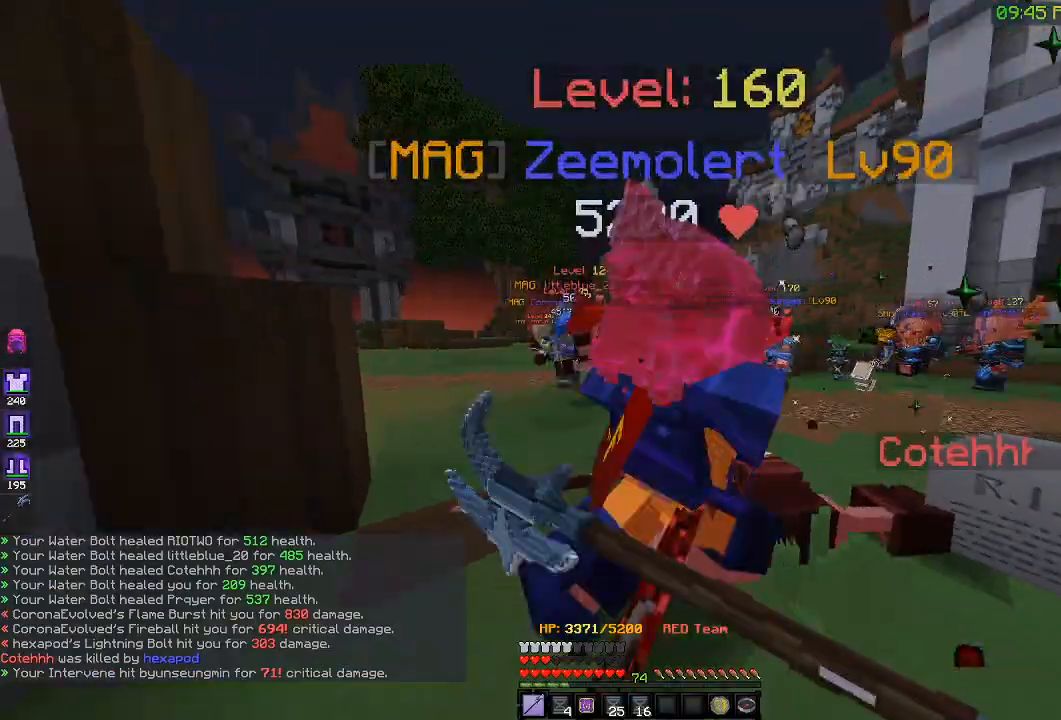
Gameplay with keyboard; each line is a JSON object with the keys held at the frame after it. "events" lists presses ("down") and releases ("up") of "a", "d", "s" and "w" between this image and that frame as [ms after this image, input, new state], when the widget could be followed in between. No other keys are recorded. Mouse input is not recorded.
{"keys": ["a", "w"], "events": [[400, "a", "up"], [450, "a", "down"]]}
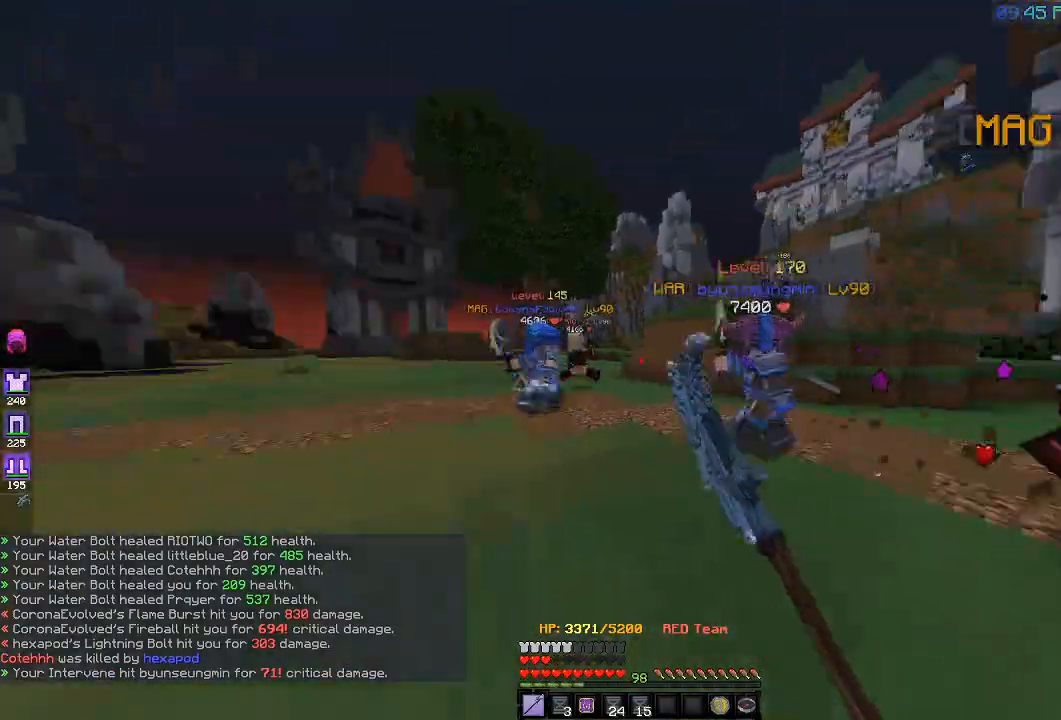
{"keys": ["a", "w"], "events": []}
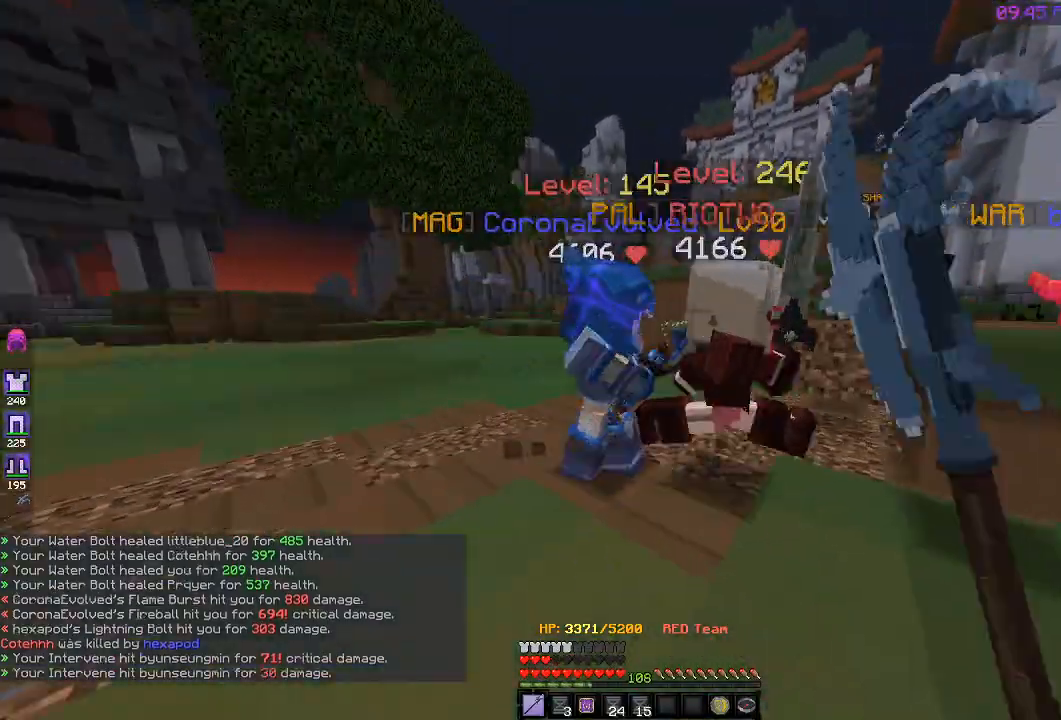
{"keys": ["d", "s"], "events": [[167, "d", "down"], [167, "w", "up"], [233, "a", "up"], [483, "s", "down"]]}
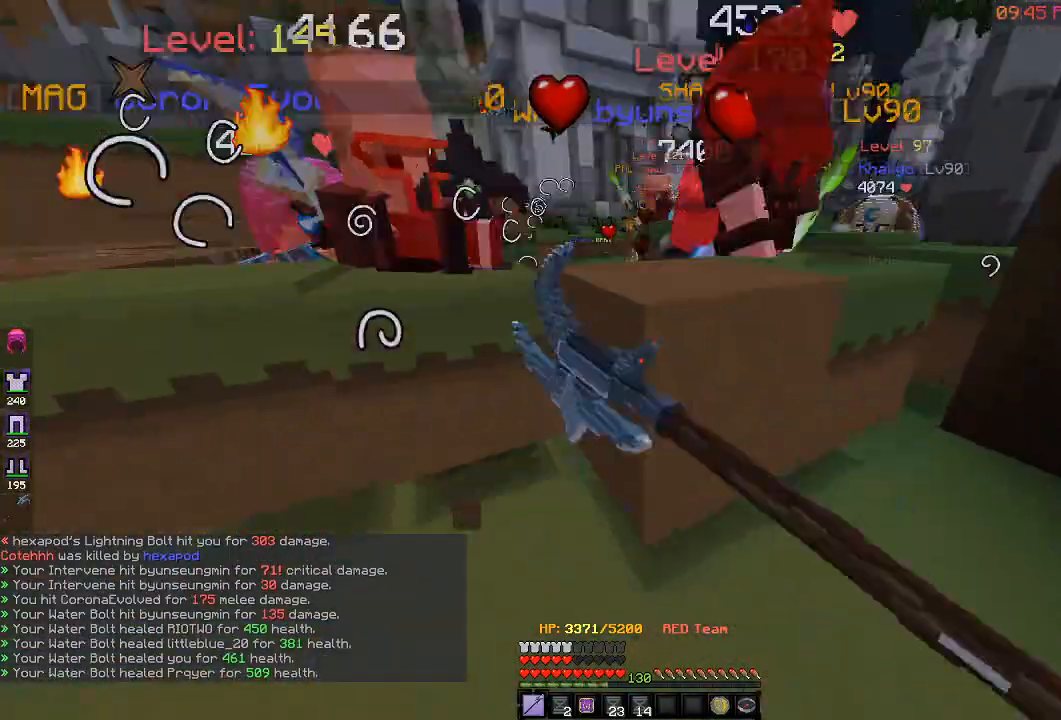
{"keys": ["a", "s"], "events": [[17, "a", "down"], [117, "d", "up"], [150, "d", "down"], [367, "d", "up"]]}
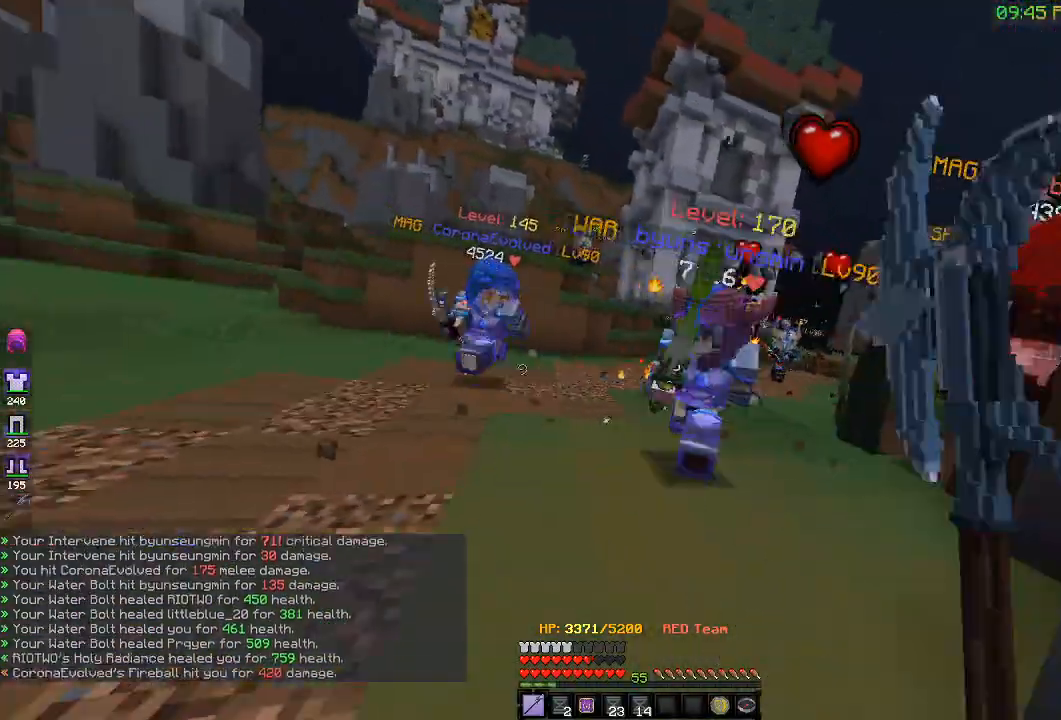
{"keys": ["a", "s"], "events": [[50, "d", "down"], [100, "a", "up"], [167, "s", "up"], [200, "w", "down"], [350, "a", "down"], [417, "d", "up"], [500, "s", "down"], [500, "w", "up"]]}
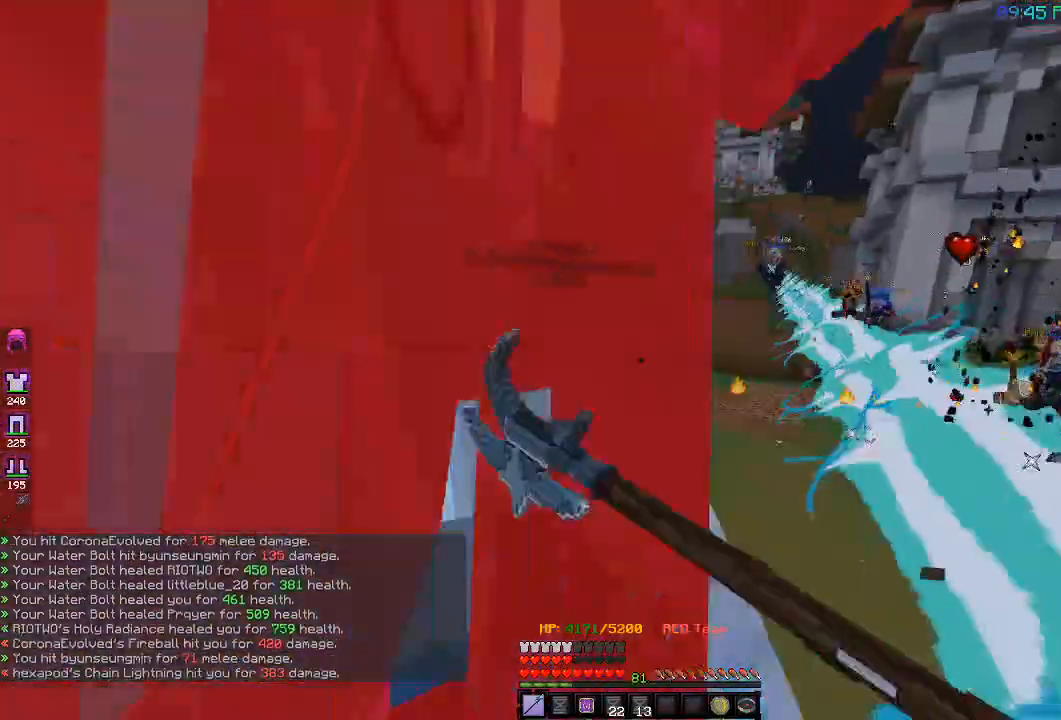
{"keys": ["a", "w"], "events": [[200, "d", "down"], [417, "d", "up"], [417, "s", "up"], [433, "w", "down"]]}
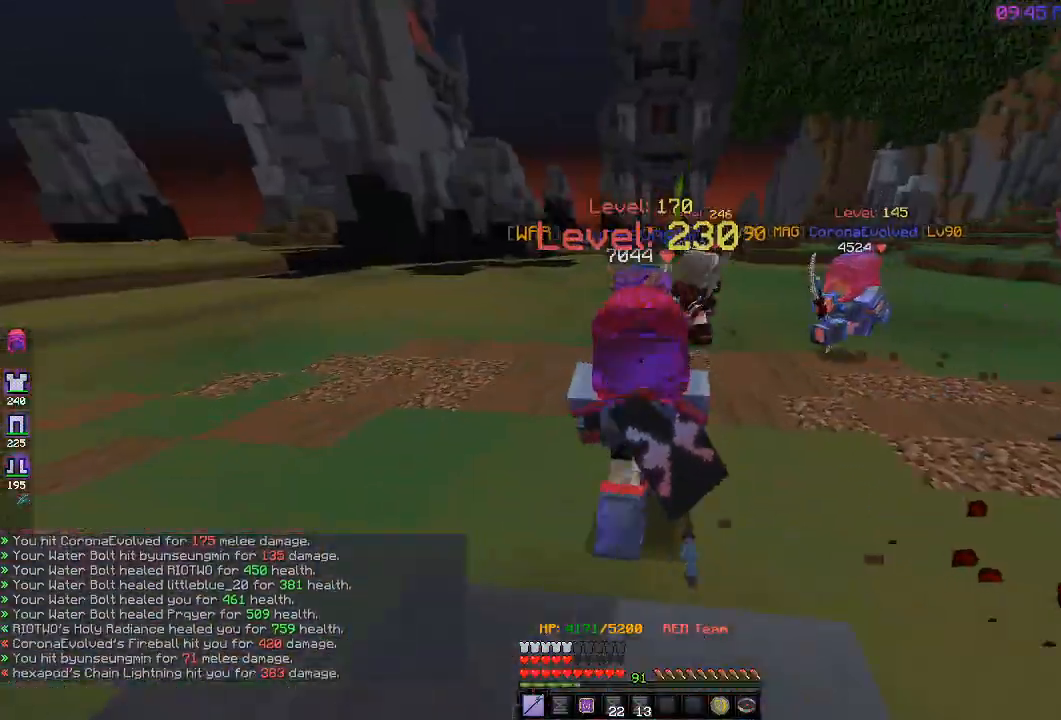
{"keys": ["a"], "events": [[467, "w", "up"]]}
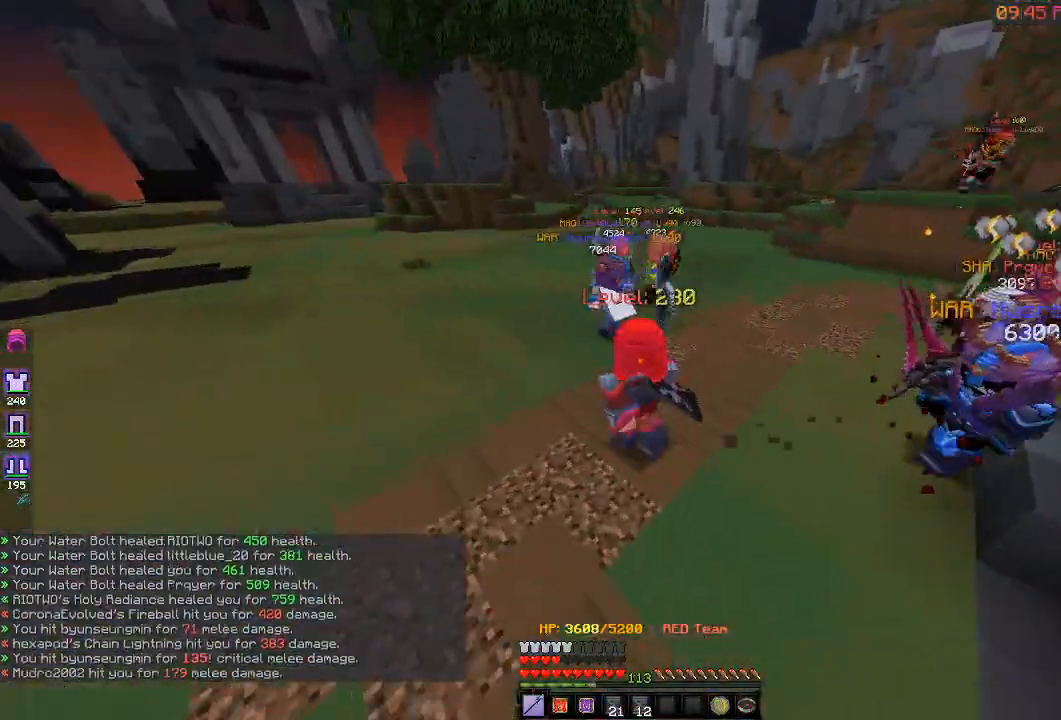
{"keys": ["a"], "events": [[200, "w", "down"], [500, "w", "up"]]}
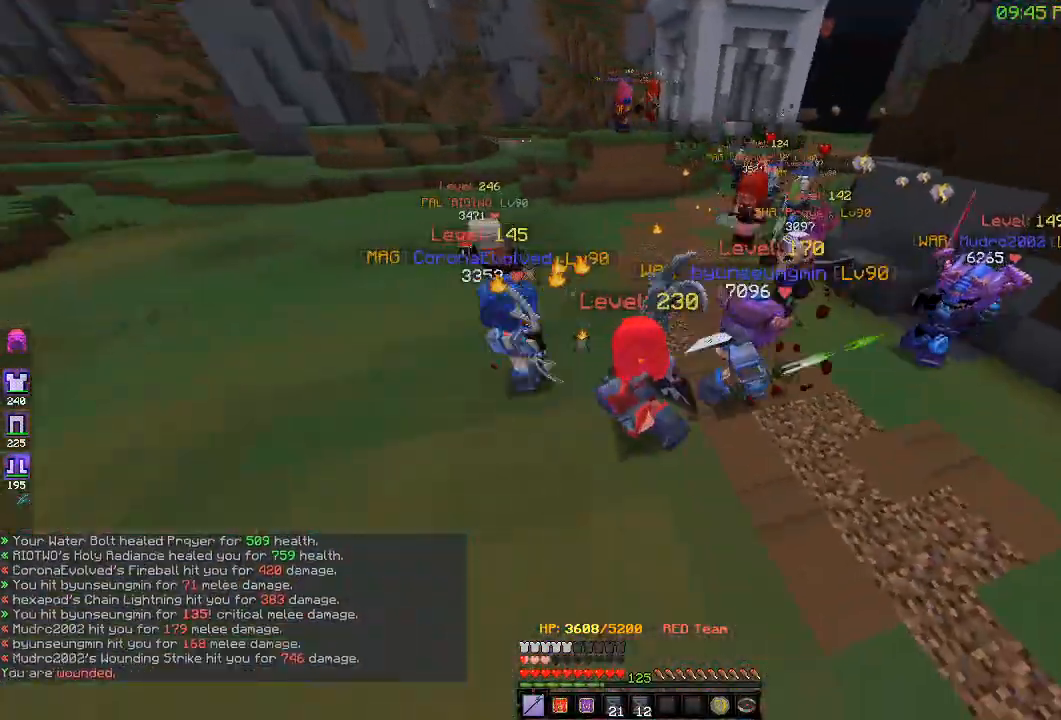
{"keys": ["a", "s"], "events": [[50, "s", "down"]]}
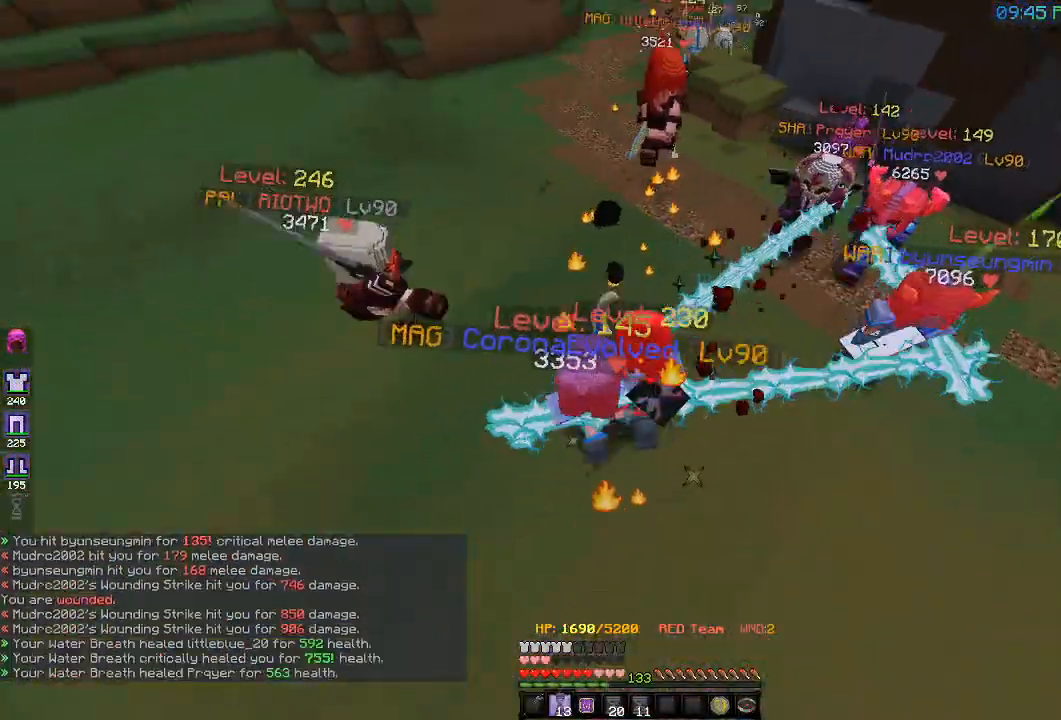
{"keys": ["d", "w"], "events": [[167, "s", "up"], [300, "d", "down"], [350, "a", "up"], [400, "w", "down"]]}
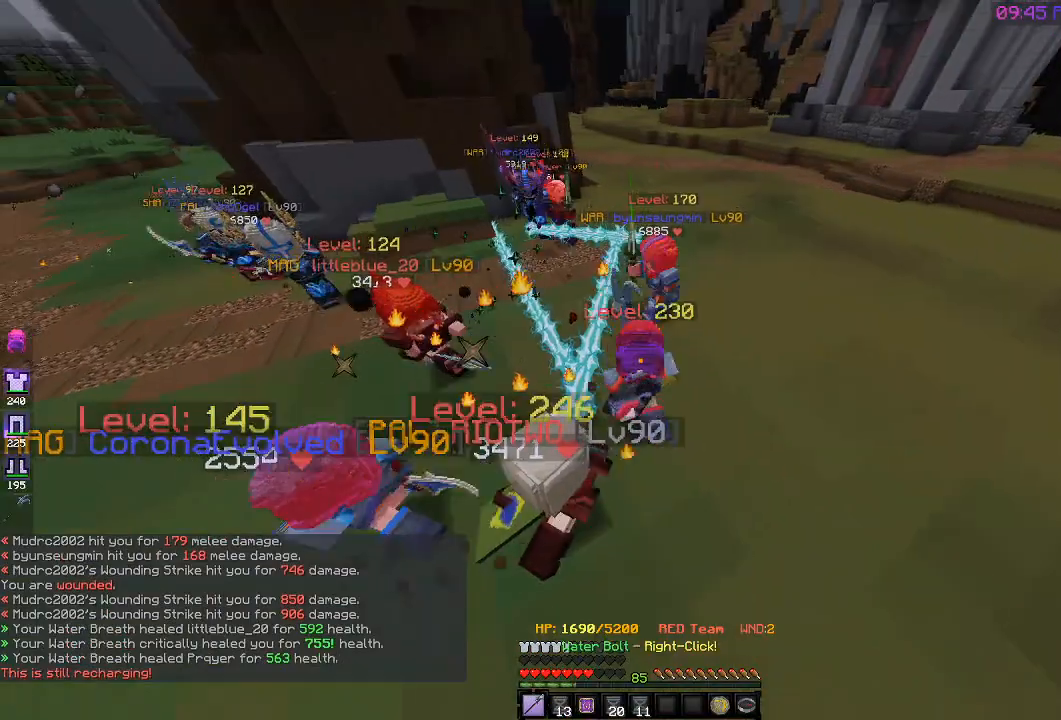
{"keys": ["a"], "events": [[467, "a", "down"], [500, "d", "up"], [500, "w", "up"]]}
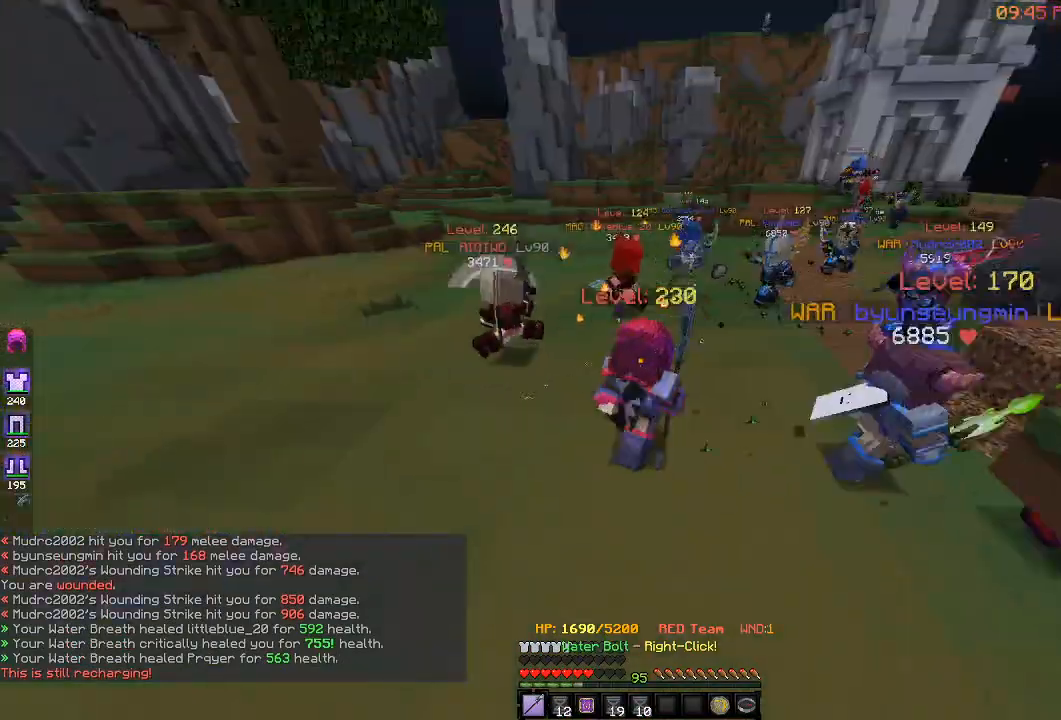
{"keys": ["a", "w"], "events": [[133, "w", "down"]]}
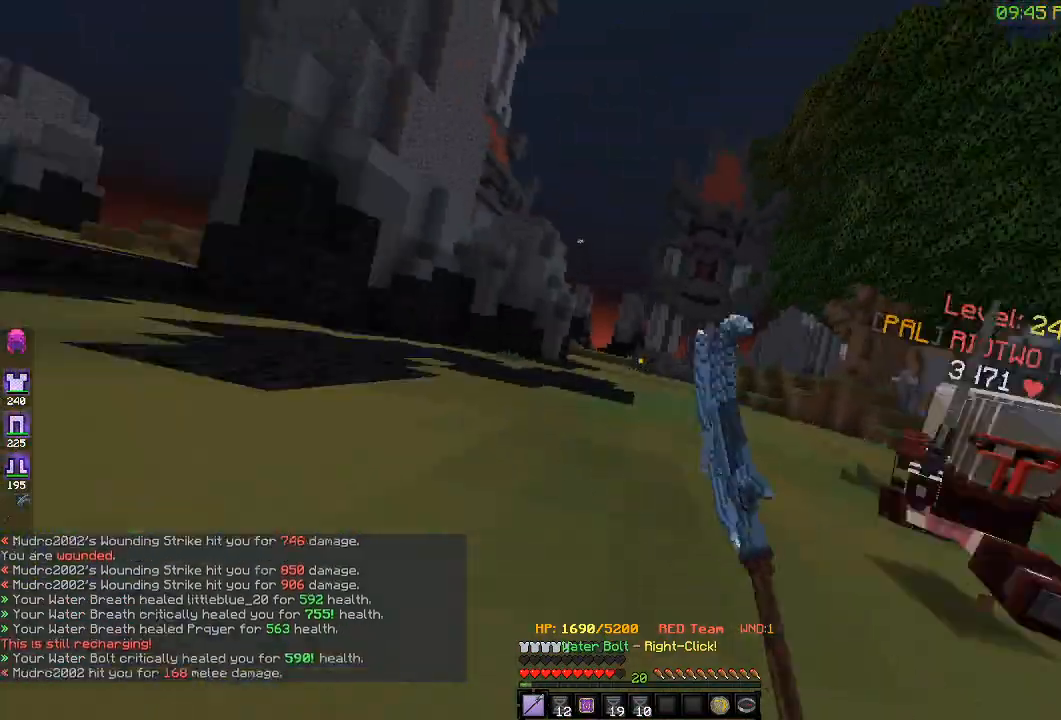
{"keys": ["a", "w"], "events": []}
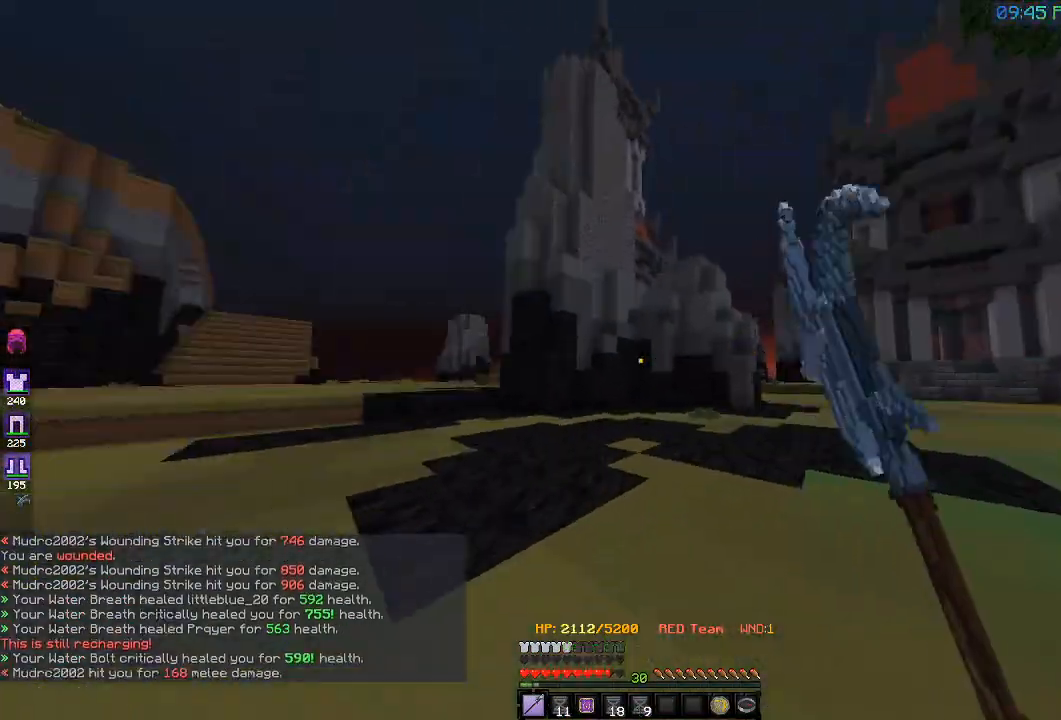
{"keys": ["a", "w"], "events": []}
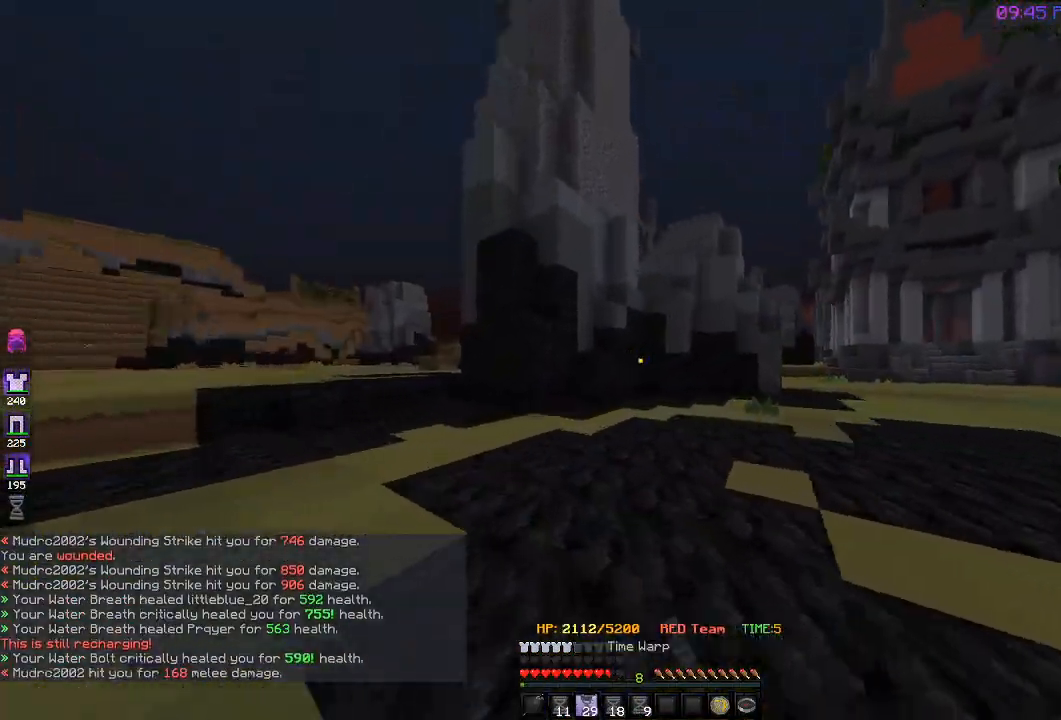
{"keys": ["d", "w"], "events": [[150, "w", "up"], [200, "s", "down"], [250, "d", "down"], [383, "s", "up"], [400, "a", "up"], [450, "w", "down"]]}
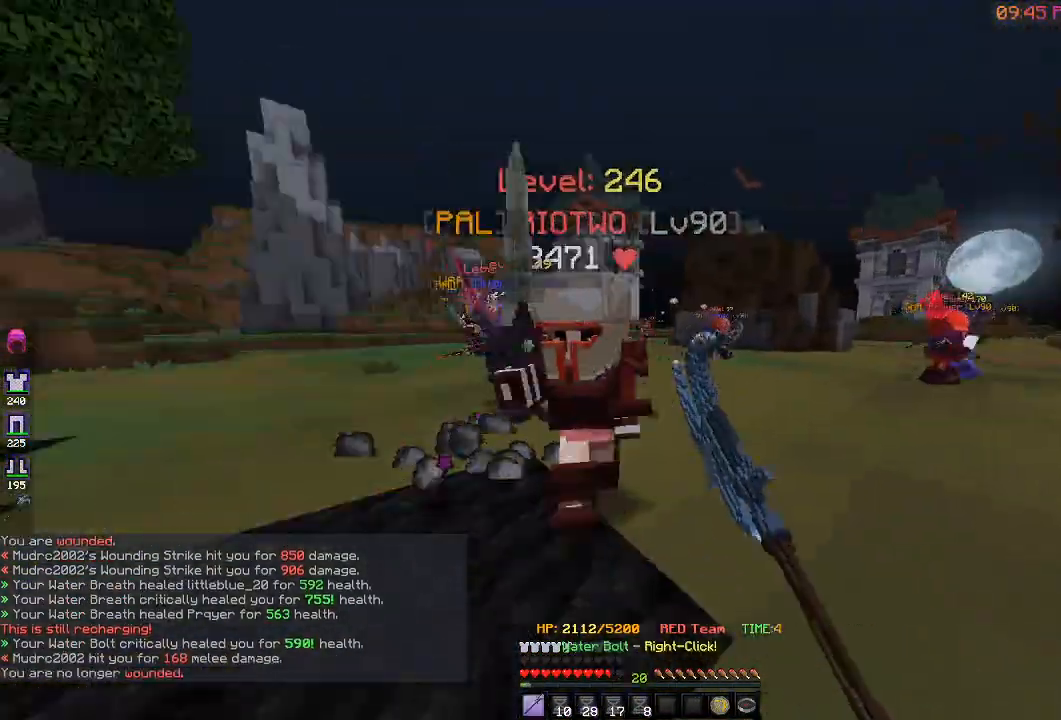
{"keys": ["a", "w"], "events": [[100, "a", "down"], [183, "d", "up"], [183, "w", "up"], [400, "w", "down"]]}
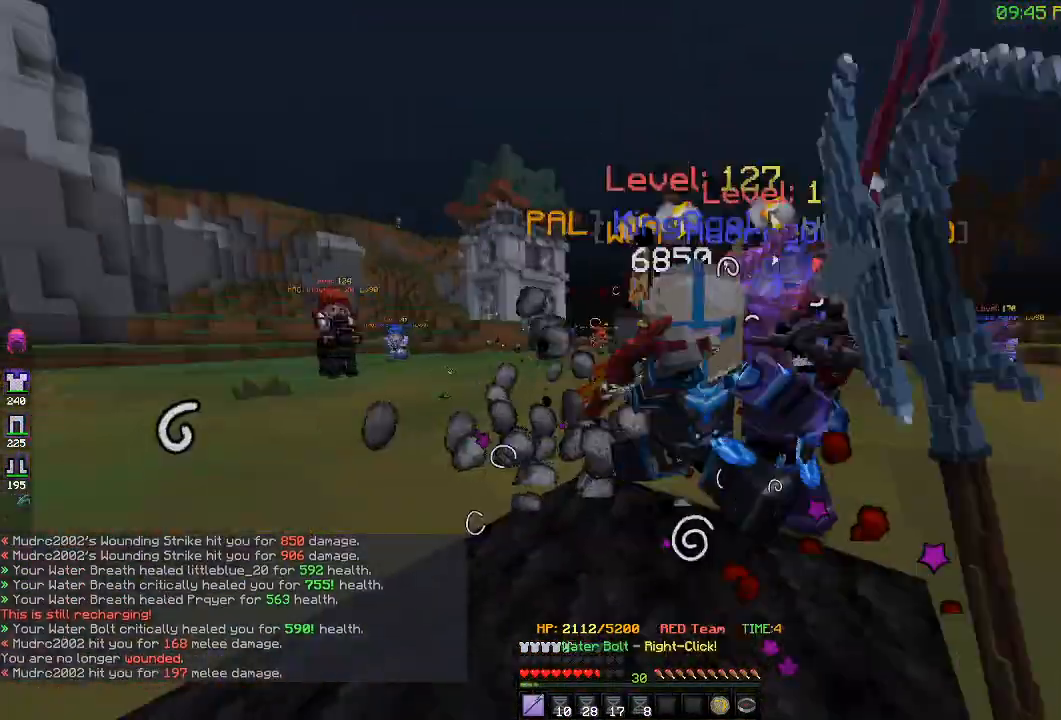
{"keys": ["d", "w"], "events": [[17, "w", "up"], [100, "s", "down"], [183, "d", "down"], [267, "a", "up"], [267, "s", "up"], [267, "w", "down"]]}
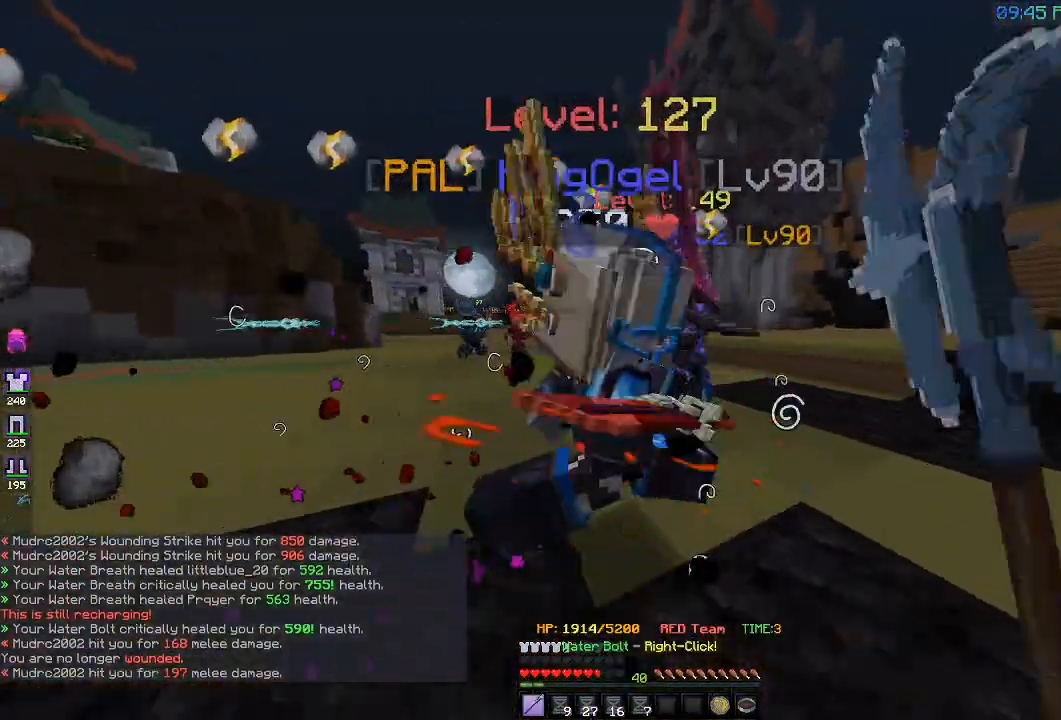
{"keys": ["a", "w"], "events": [[17, "w", "up"], [50, "s", "down"], [100, "a", "down"], [383, "s", "up"], [433, "d", "up"], [433, "w", "down"]]}
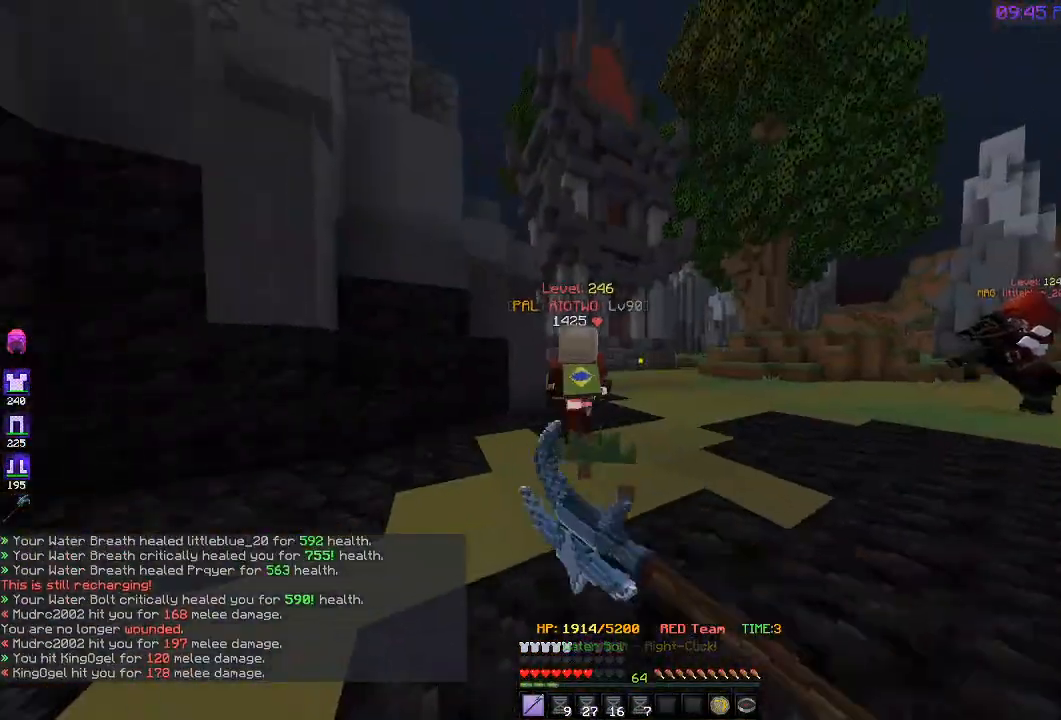
{"keys": ["a", "w"], "events": []}
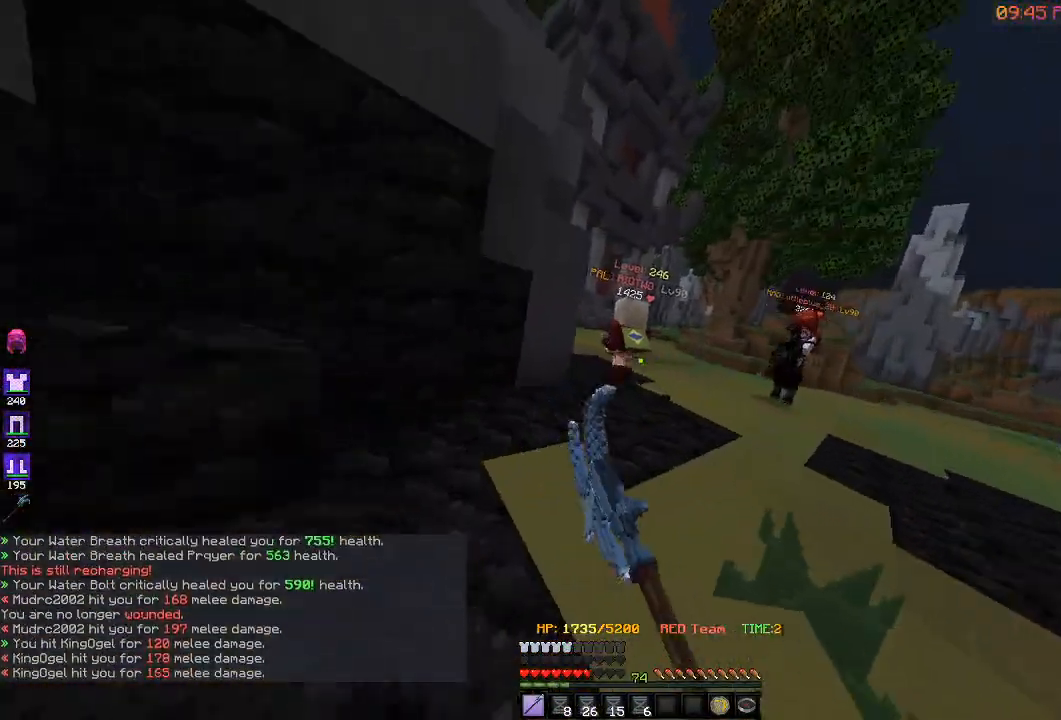
{"keys": ["d", "w"], "events": [[83, "a", "up"], [167, "d", "down"]]}
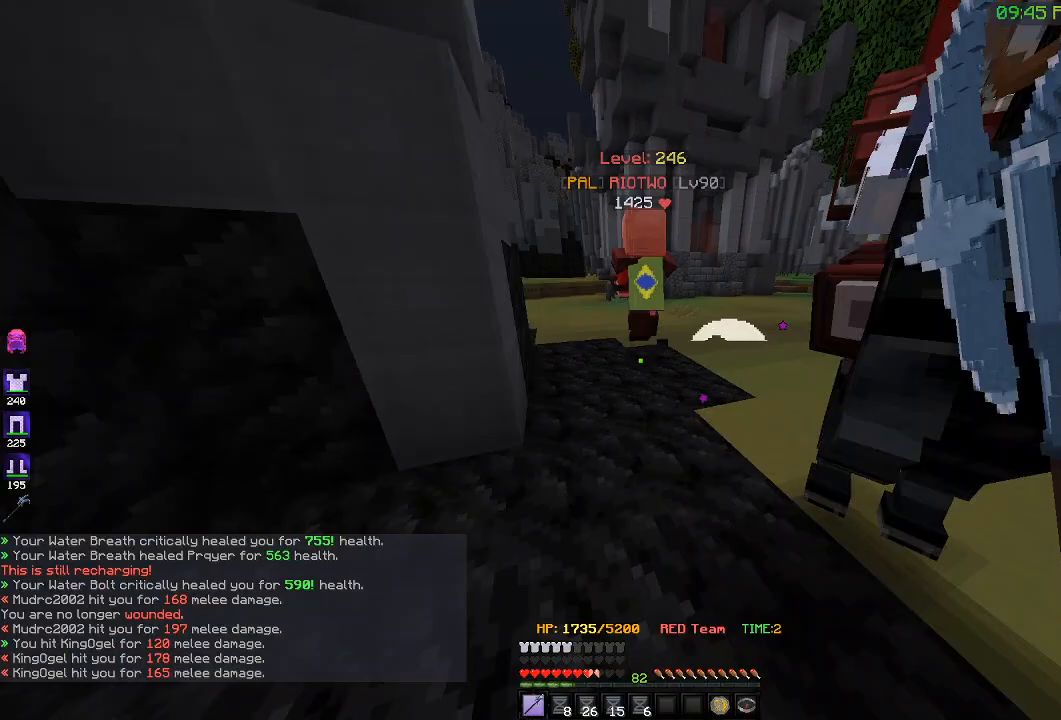
{"keys": ["a", "d", "s"], "events": [[450, "w", "up"], [500, "a", "down"], [500, "s", "down"]]}
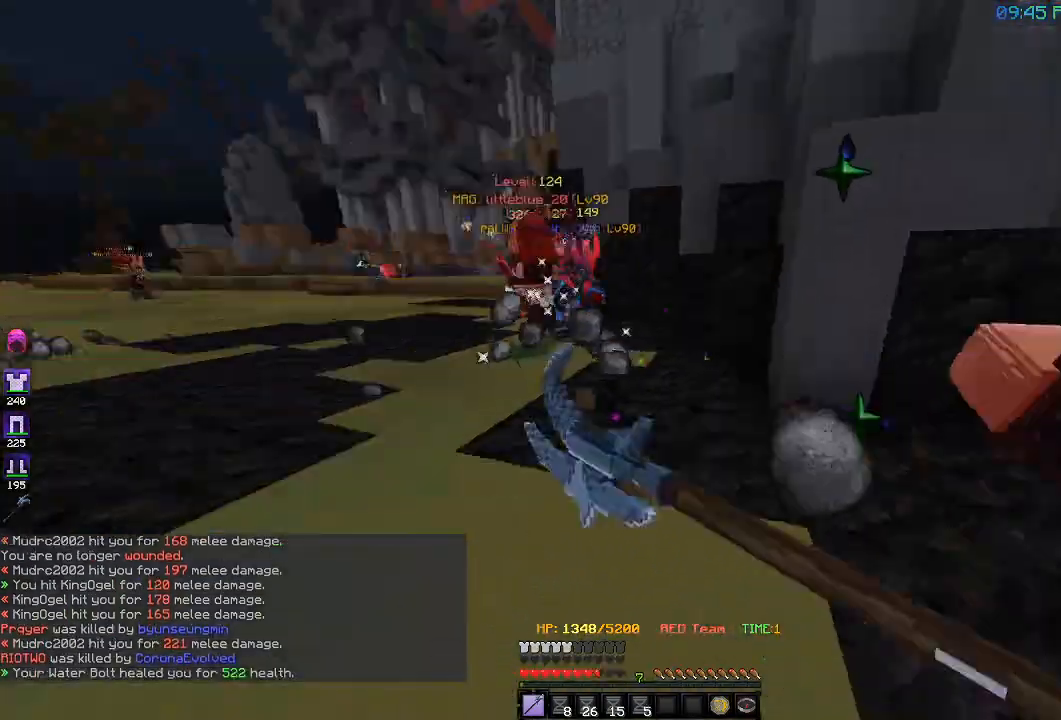
{"keys": ["a"], "events": [[83, "d", "up"], [100, "s", "up"], [183, "w", "down"], [417, "w", "up"]]}
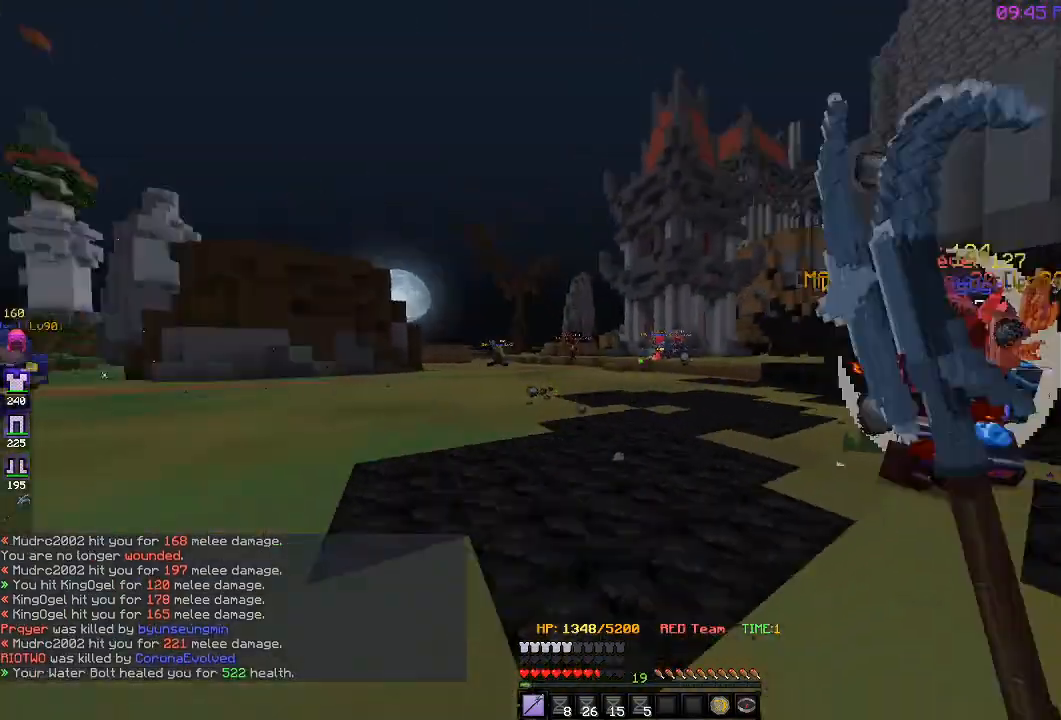
{"keys": ["a", "w"], "events": [[50, "w", "down"]]}
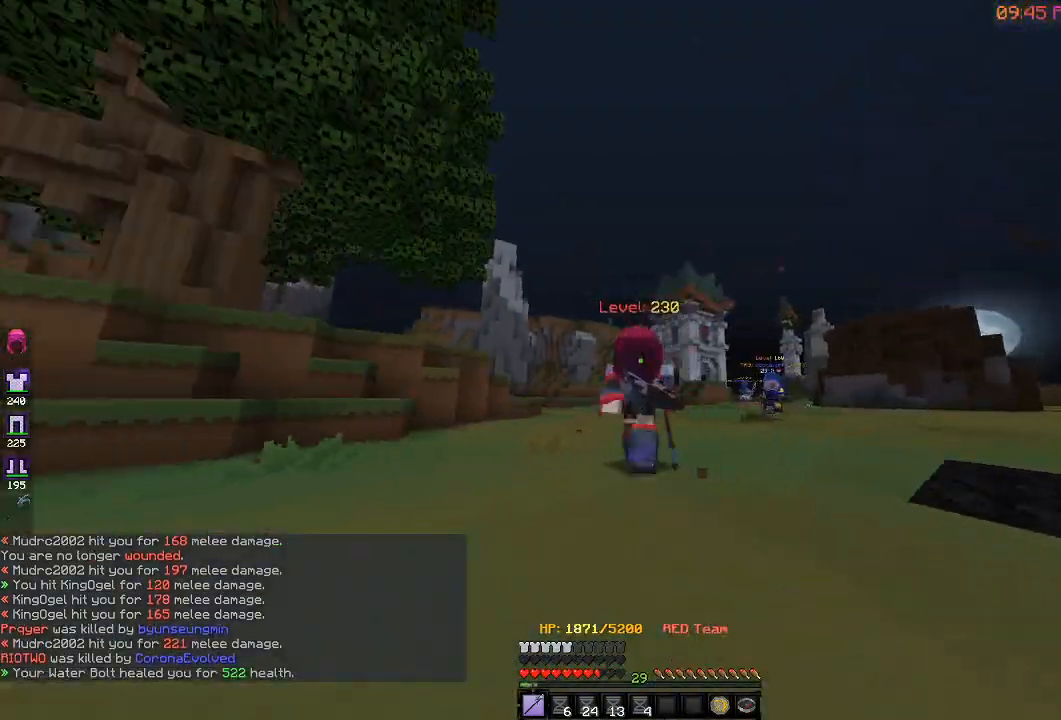
{"keys": ["a", "w"], "events": []}
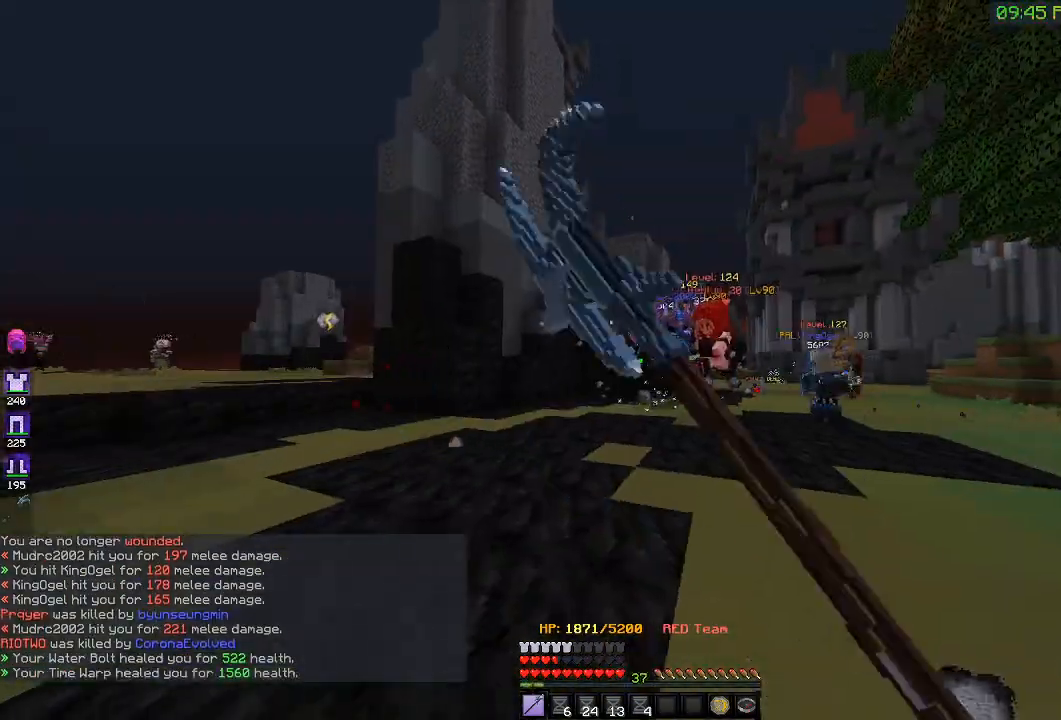
{"keys": ["d", "w"], "events": [[383, "d", "down"], [400, "a", "up"], [450, "w", "up"], [483, "w", "down"]]}
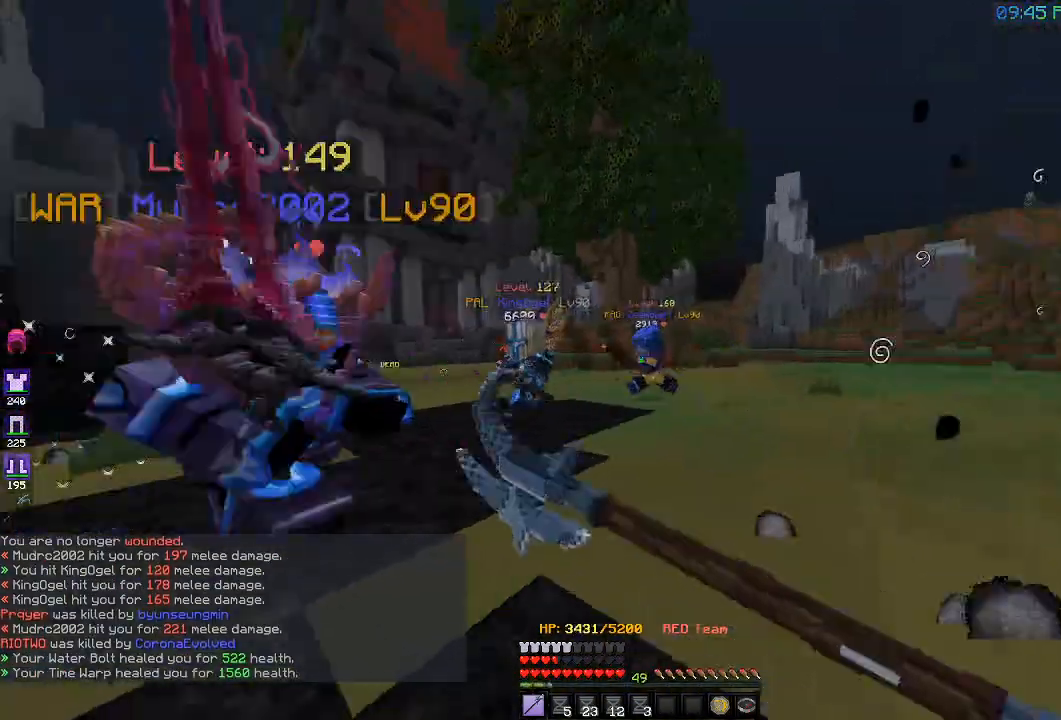
{"keys": ["a", "w"], "events": [[133, "a", "down"], [167, "d", "up"]]}
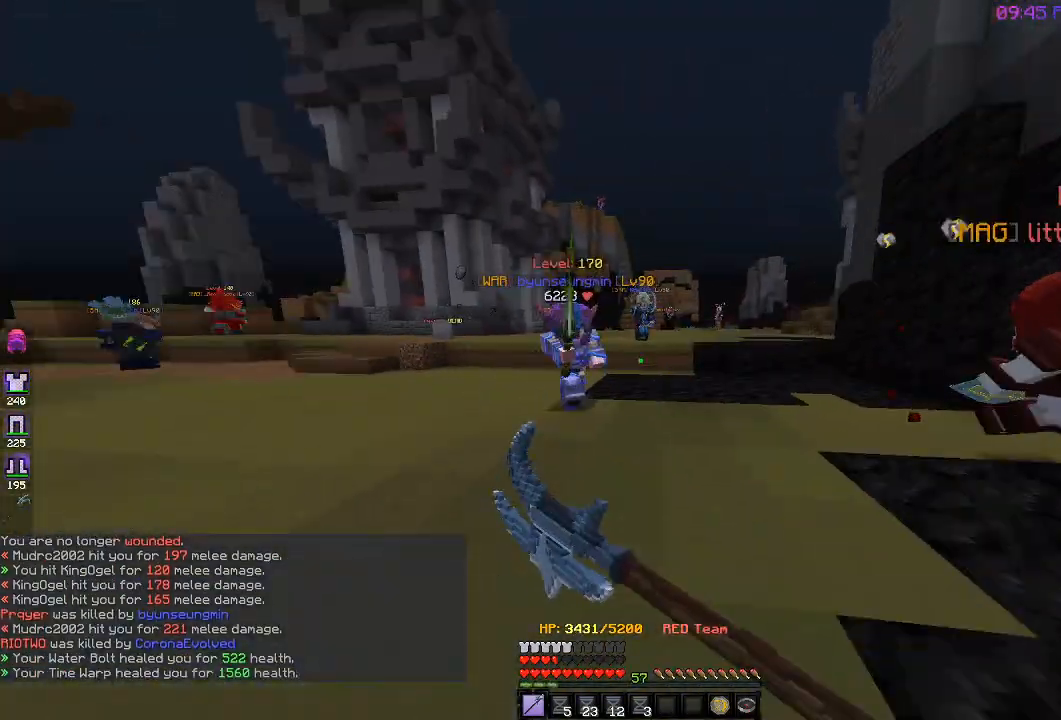
{"keys": ["a", "w"], "events": [[433, "w", "up"], [483, "w", "down"]]}
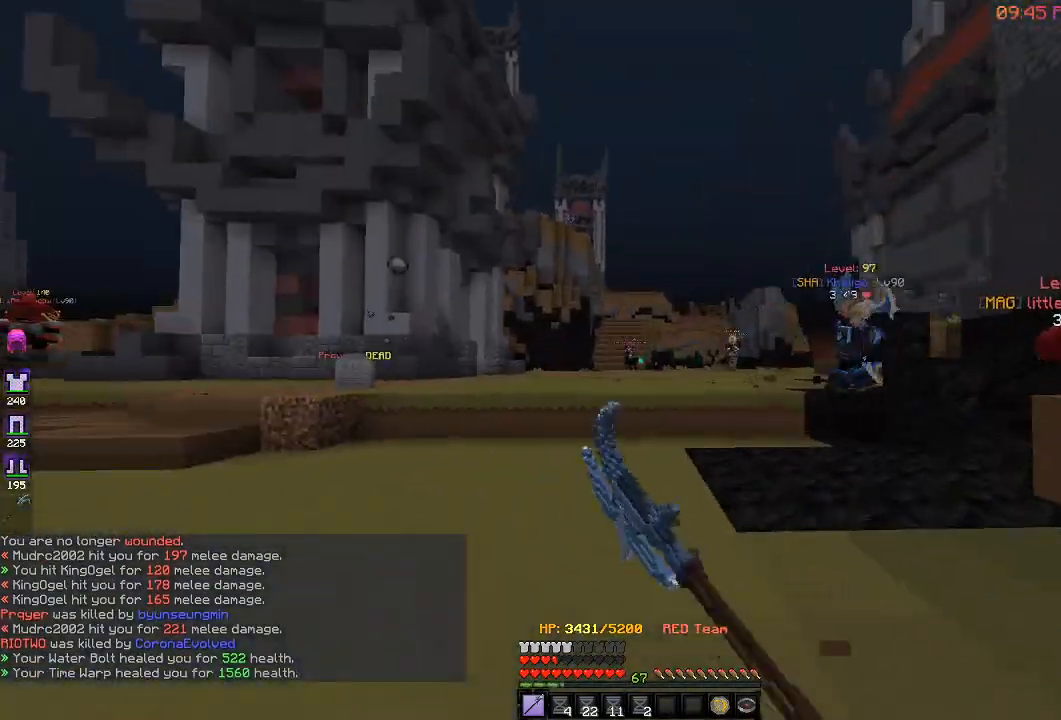
{"keys": ["a", "w"], "events": [[283, "a", "up"], [350, "a", "down"]]}
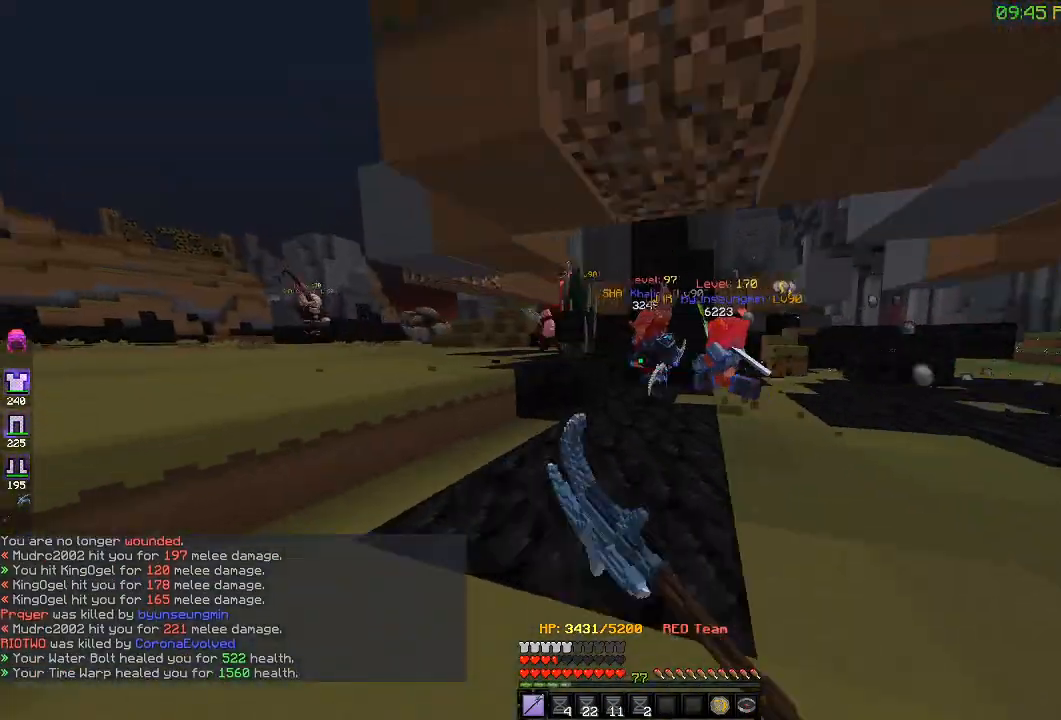
{"keys": ["a", "w"], "events": []}
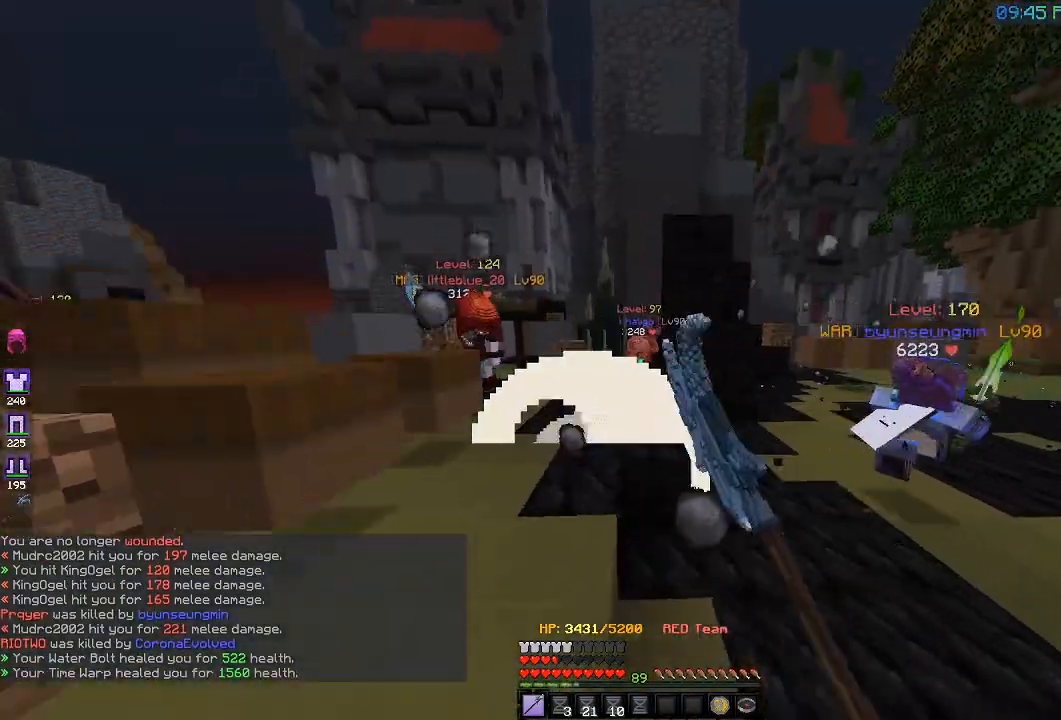
{"keys": ["a", "w"], "events": []}
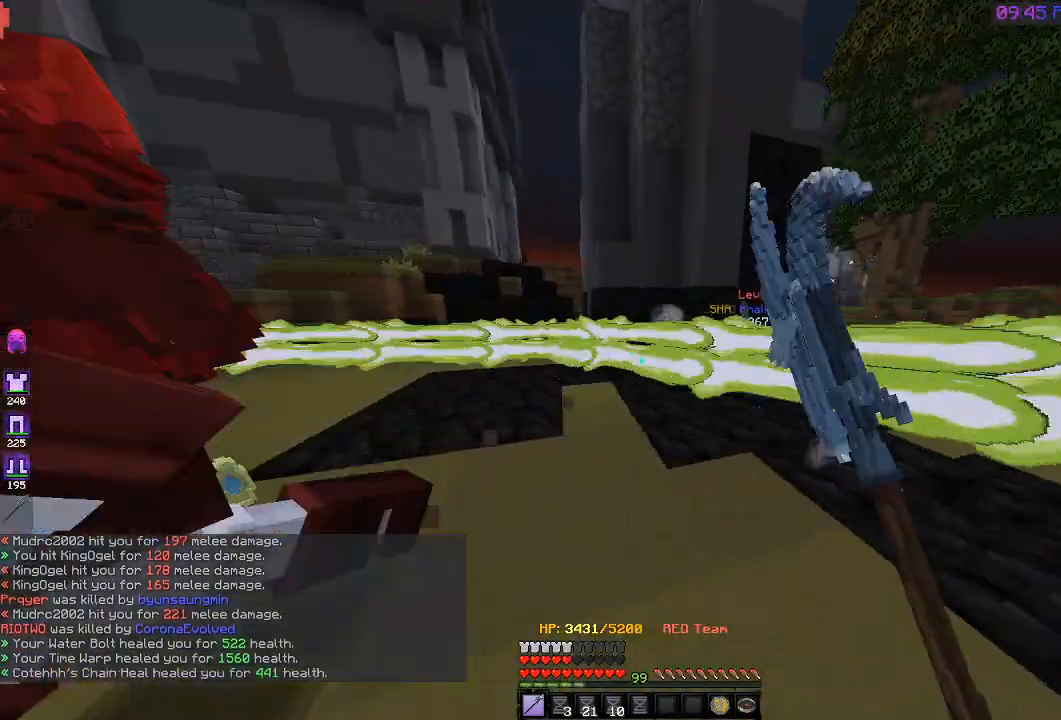
{"keys": ["a", "w"], "events": []}